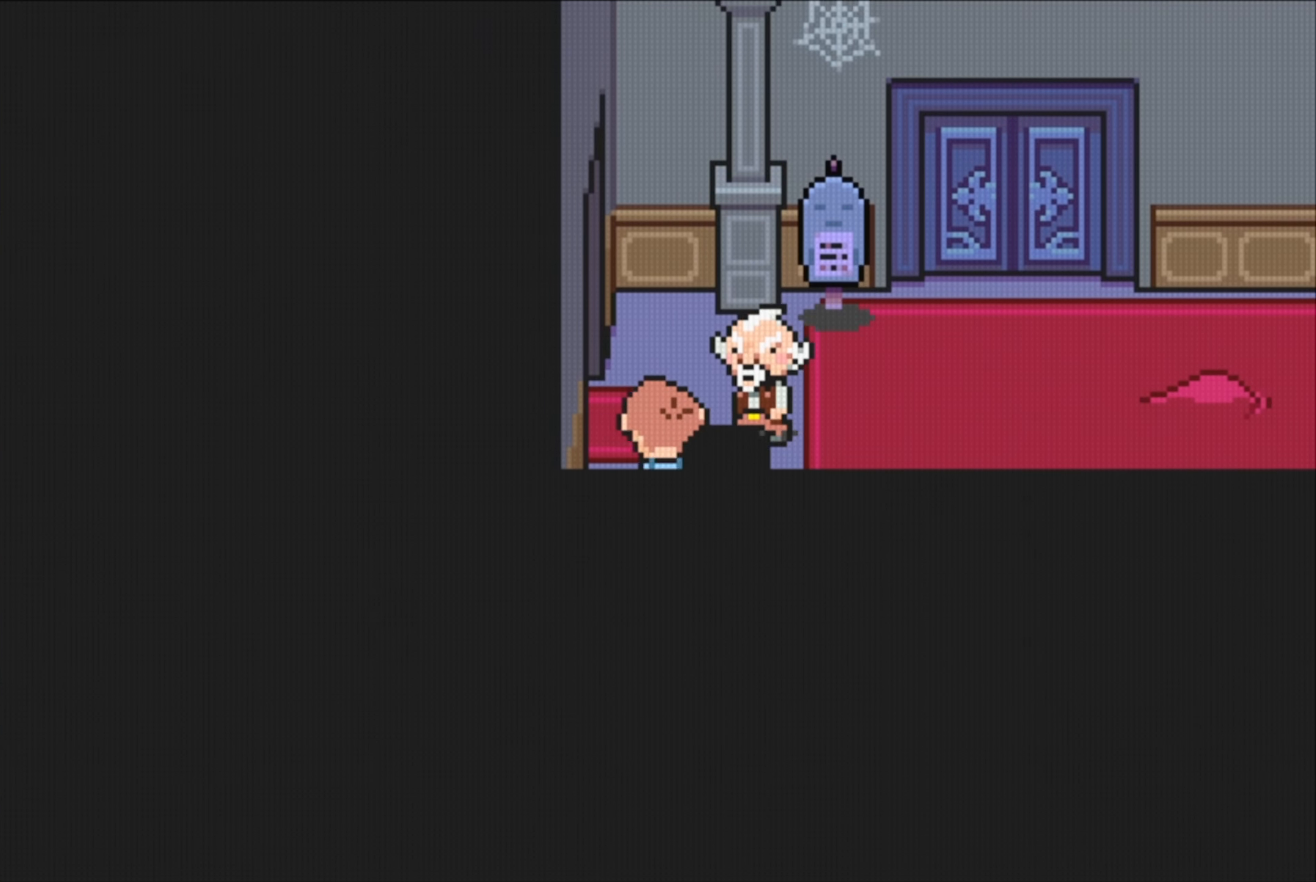
Gameplay with a controller (Nintendo layout); each line is a JSON object with the inputs held at the frame after it. "events" lists button and stick changes between this image and that frame as [ms after this image, input, new state], when the widget could be followed in between. Not read: L3 R3.
{"buttons": ["DPAD_LEFT"], "events": [[283, "DPAD_UP", "up"]]}
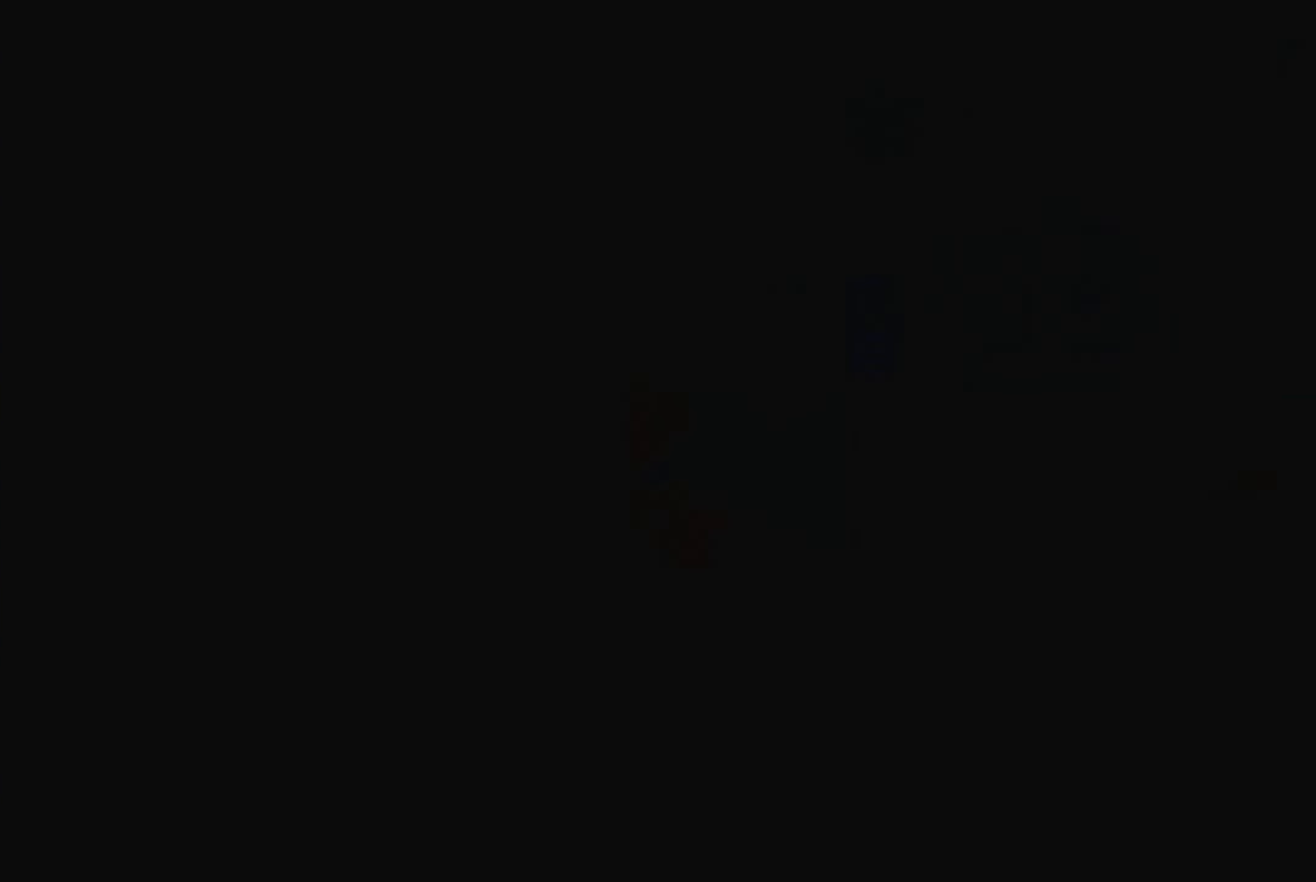
{"buttons": [], "events": [[183, "DPAD_LEFT", "up"]]}
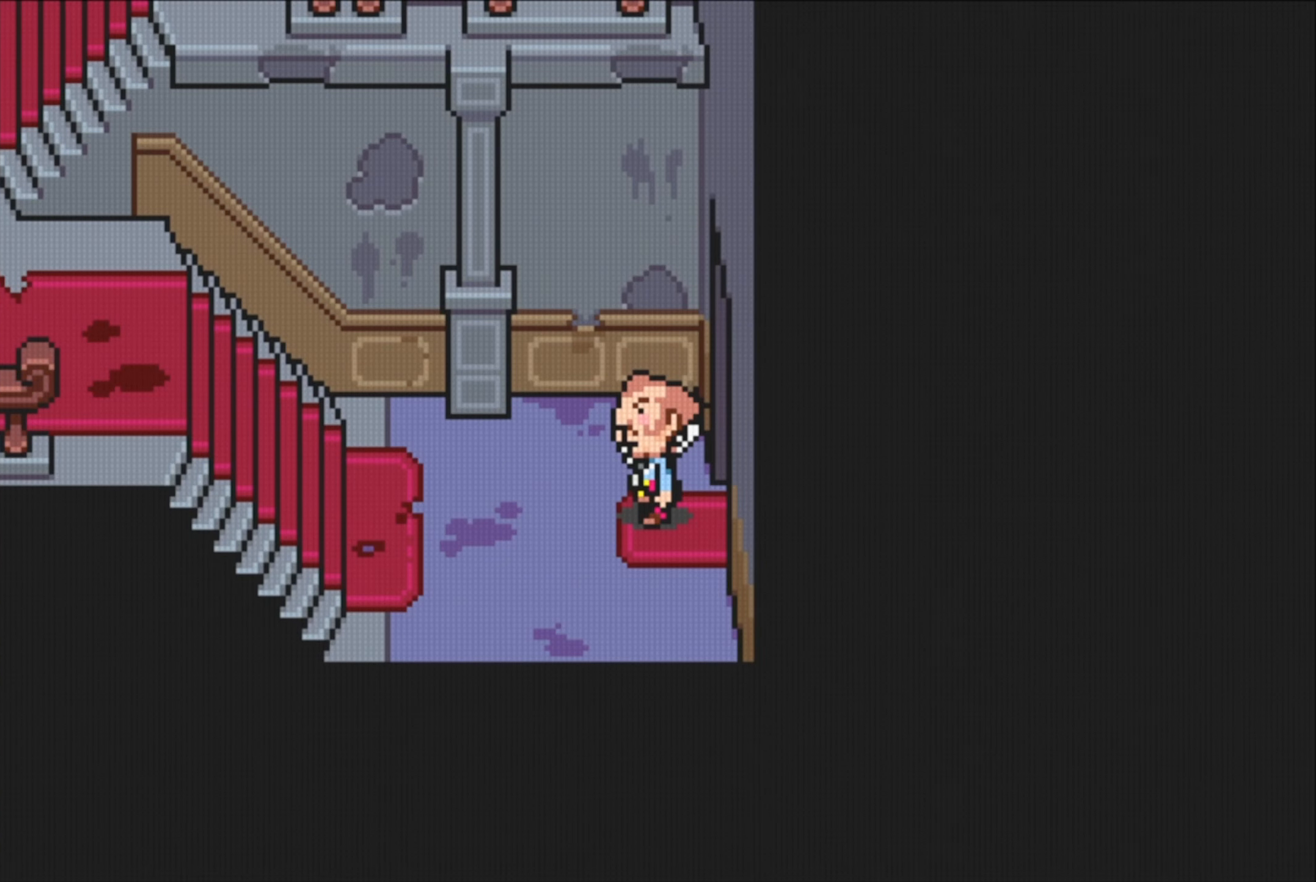
{"buttons": ["DPAD_LEFT"], "events": [[250, "DPAD_DOWN", "down"], [300, "DPAD_LEFT", "down"], [450, "DPAD_DOWN", "up"]]}
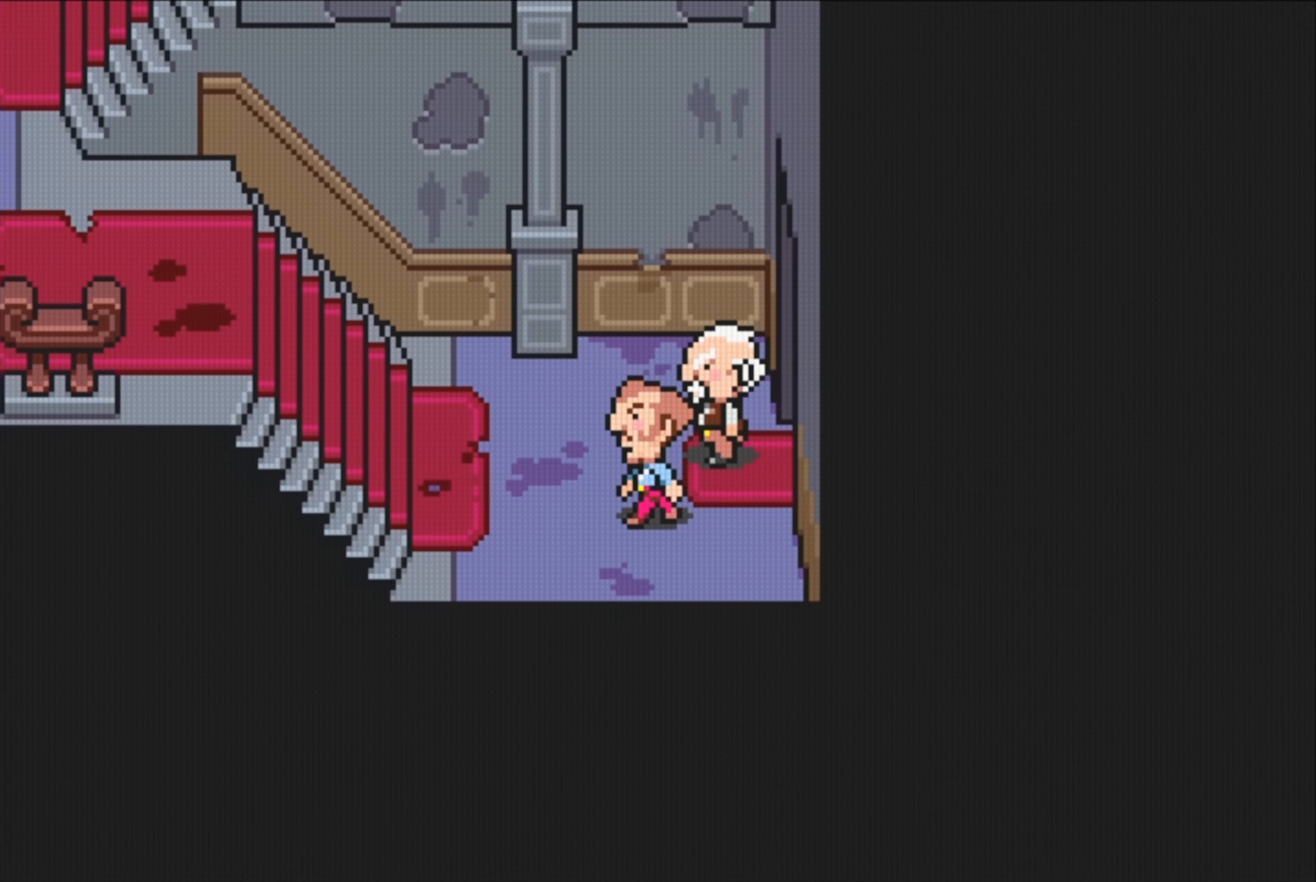
{"buttons": [], "events": [[433, "DPAD_LEFT", "up"]]}
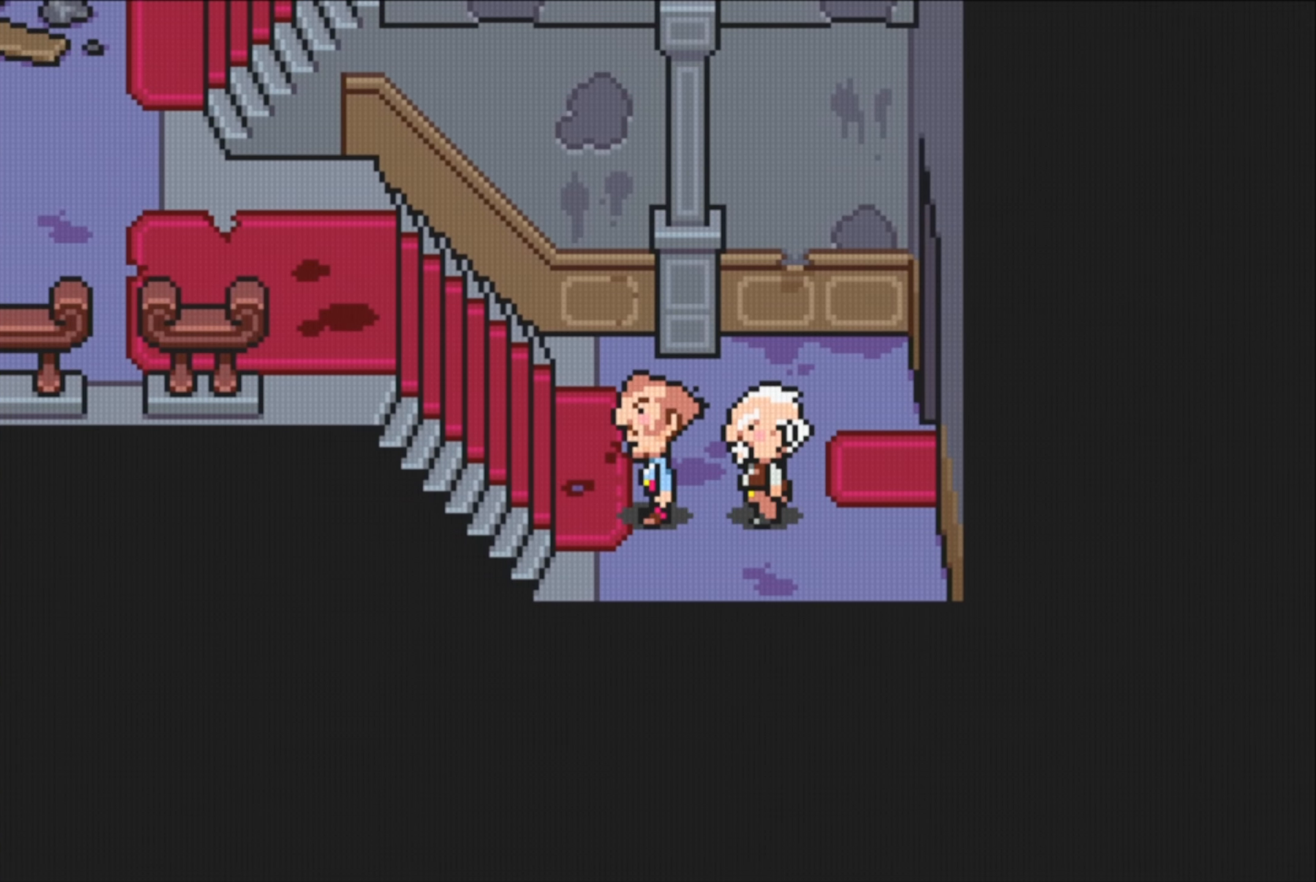
{"buttons": [], "events": [[83, "B", "down"], [350, "B", "up"]]}
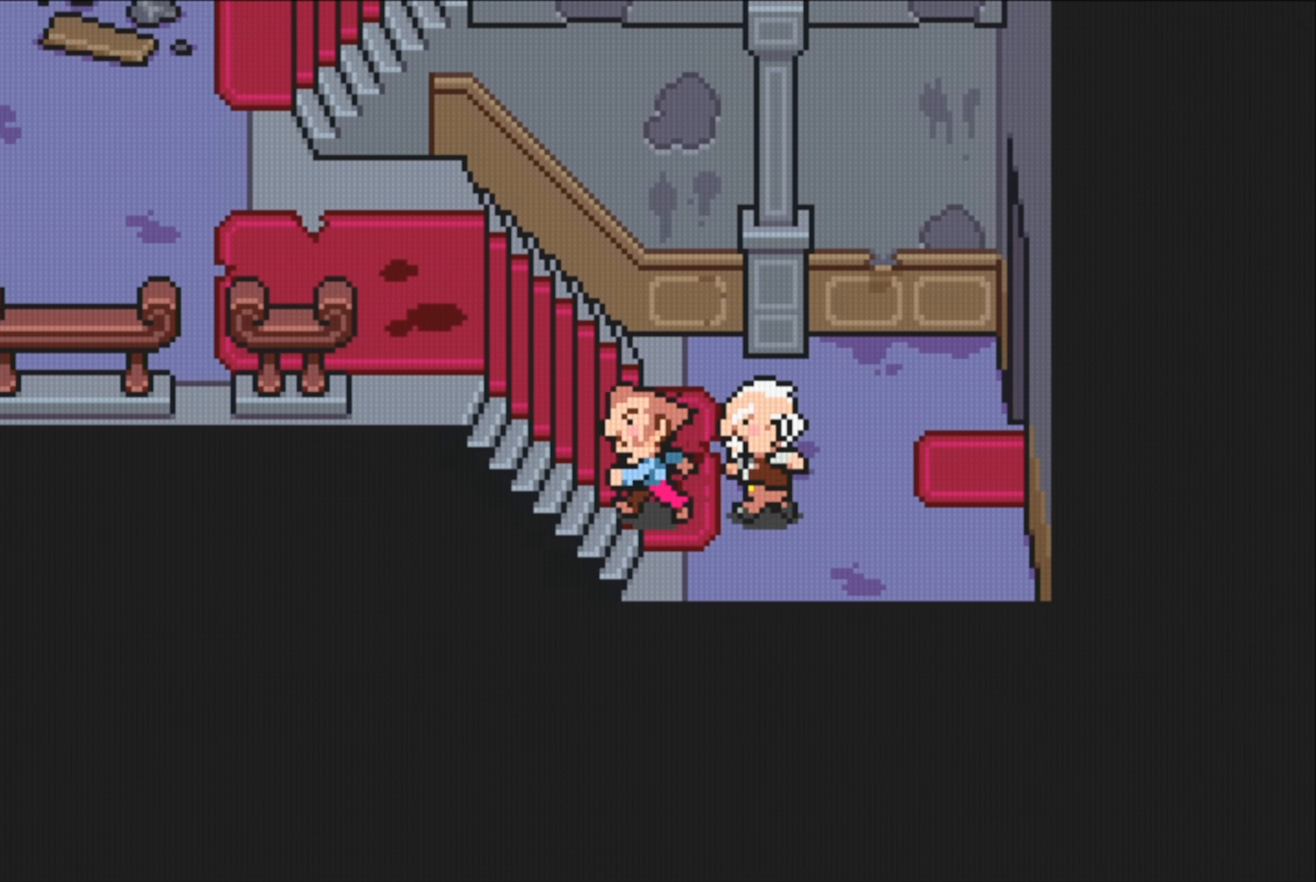
{"buttons": [], "events": []}
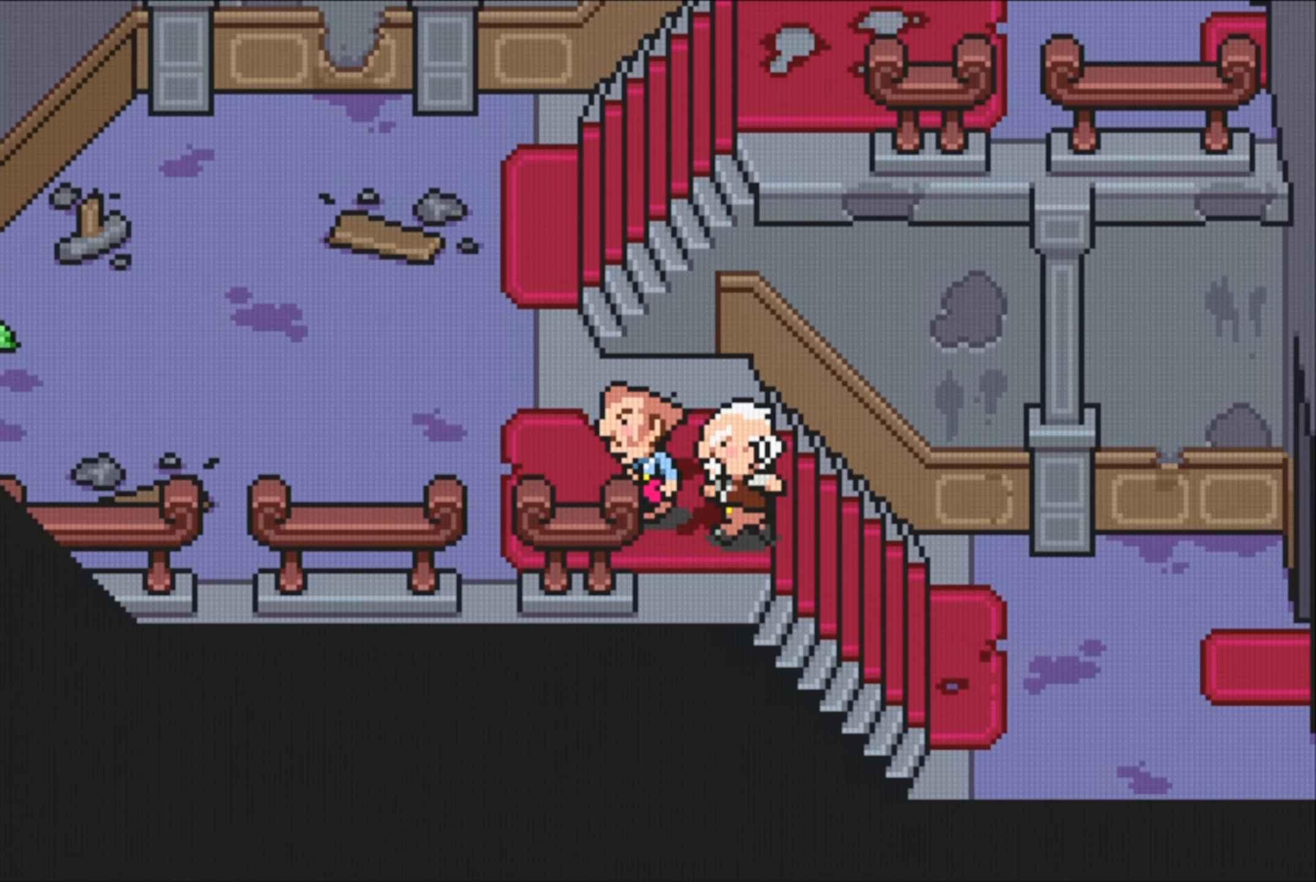
{"buttons": [], "events": [[333, "DPAD_UP", "down"], [500, "DPAD_UP", "up"]]}
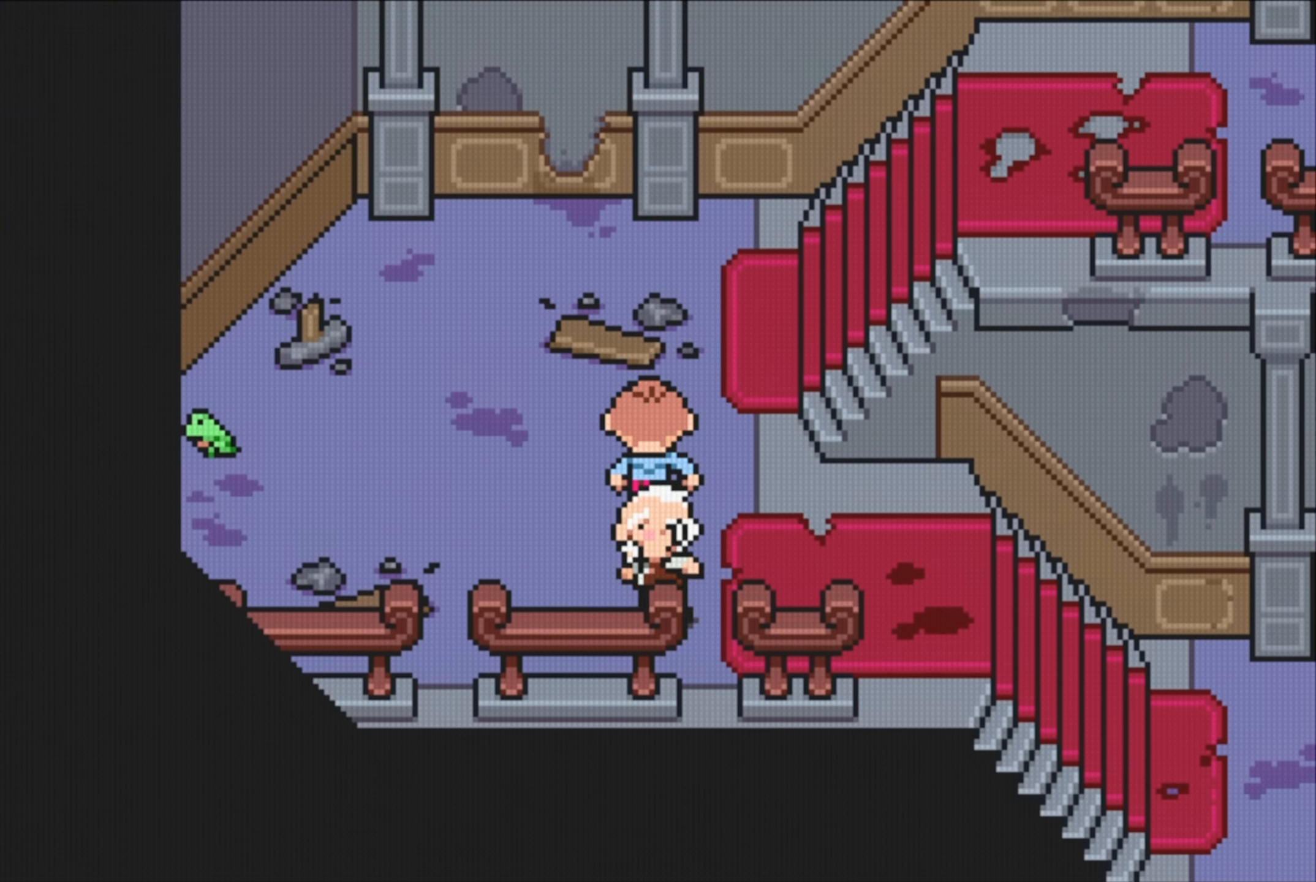
{"buttons": ["DPAD_DOWN", "DPAD_LEFT"], "events": [[233, "DPAD_LEFT", "down"], [283, "DPAD_DOWN", "down"], [350, "DPAD_DOWN", "up"], [433, "DPAD_DOWN", "down"]]}
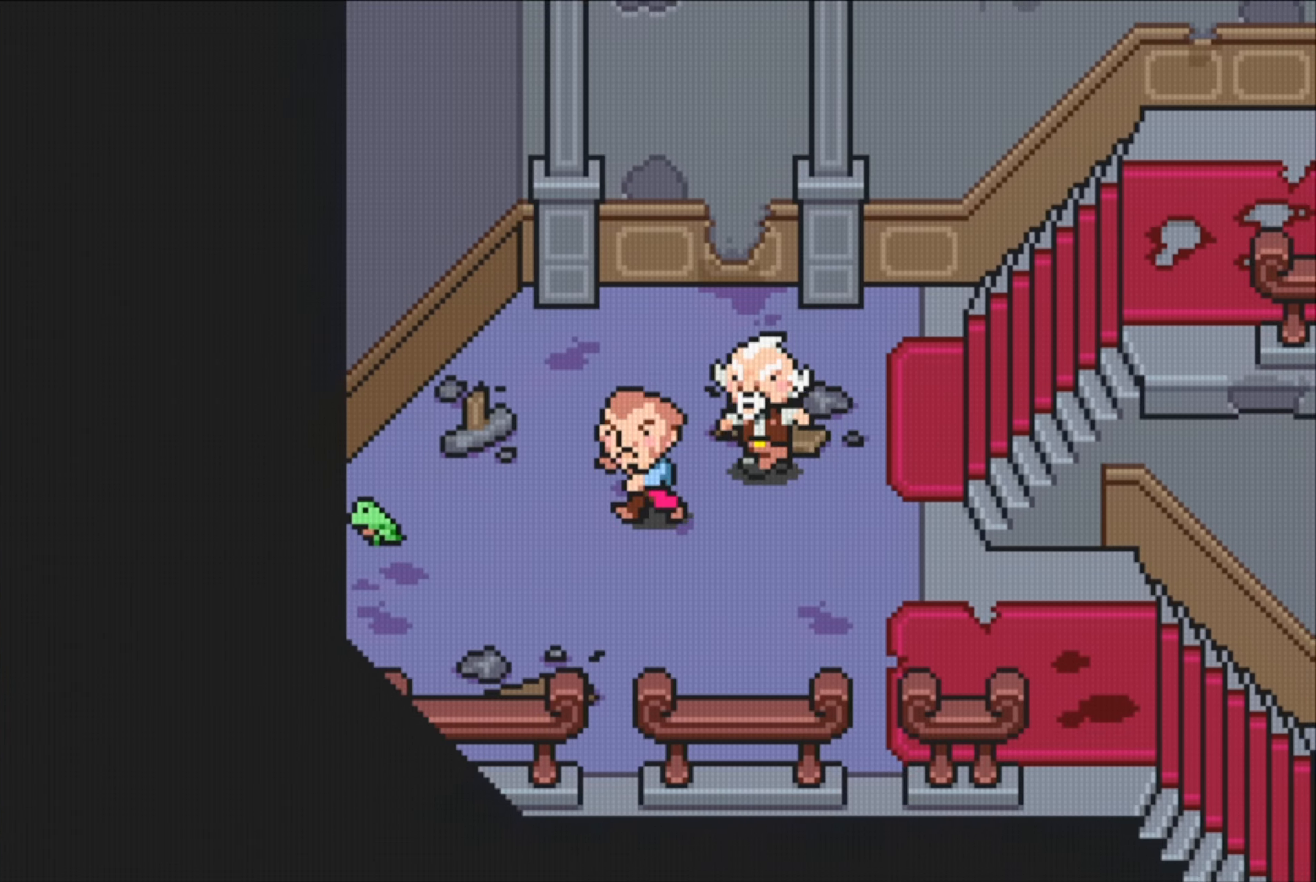
{"buttons": ["A"], "events": [[67, "DPAD_DOWN", "up"], [350, "A", "down"], [433, "DPAD_LEFT", "up"]]}
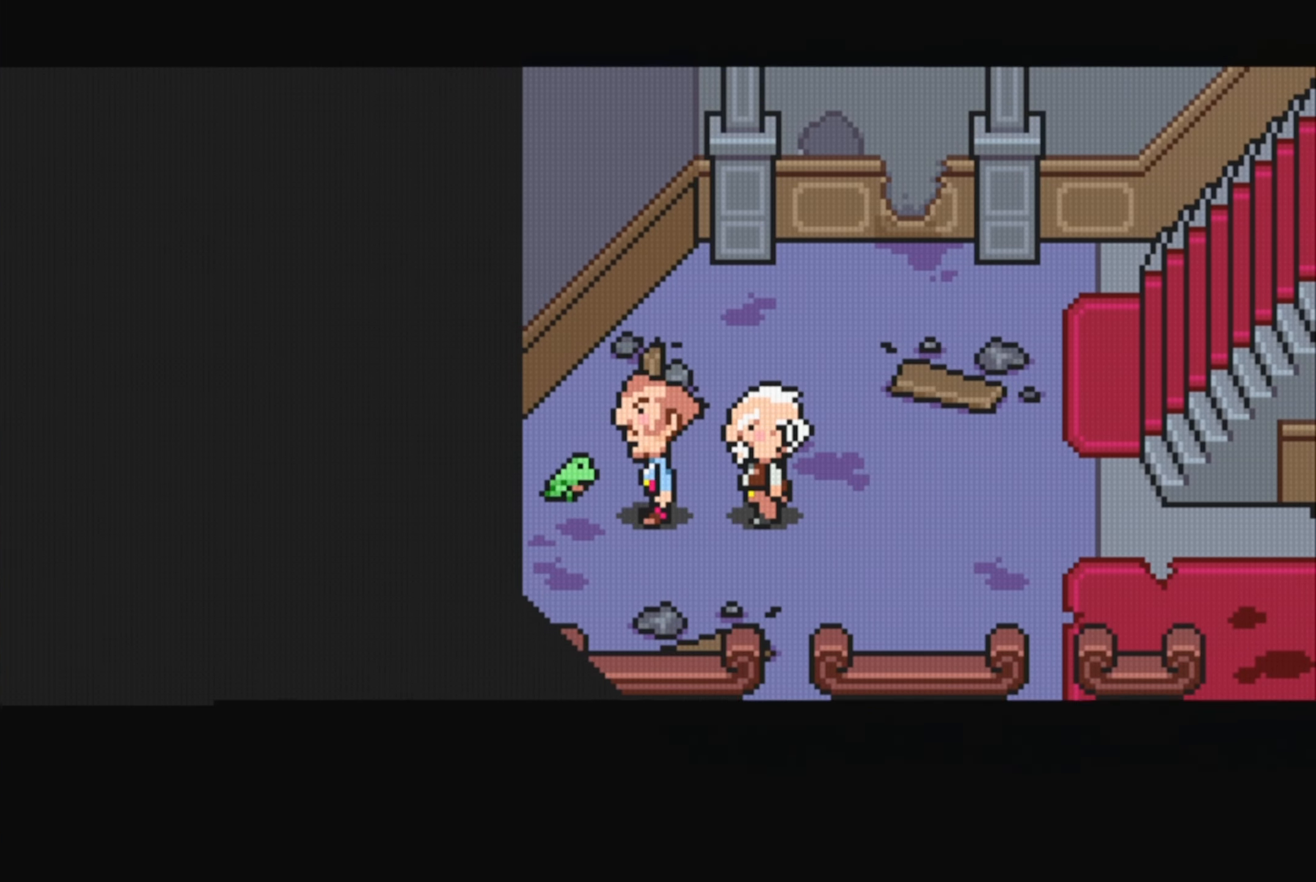
{"buttons": [], "events": [[50, "A", "up"]]}
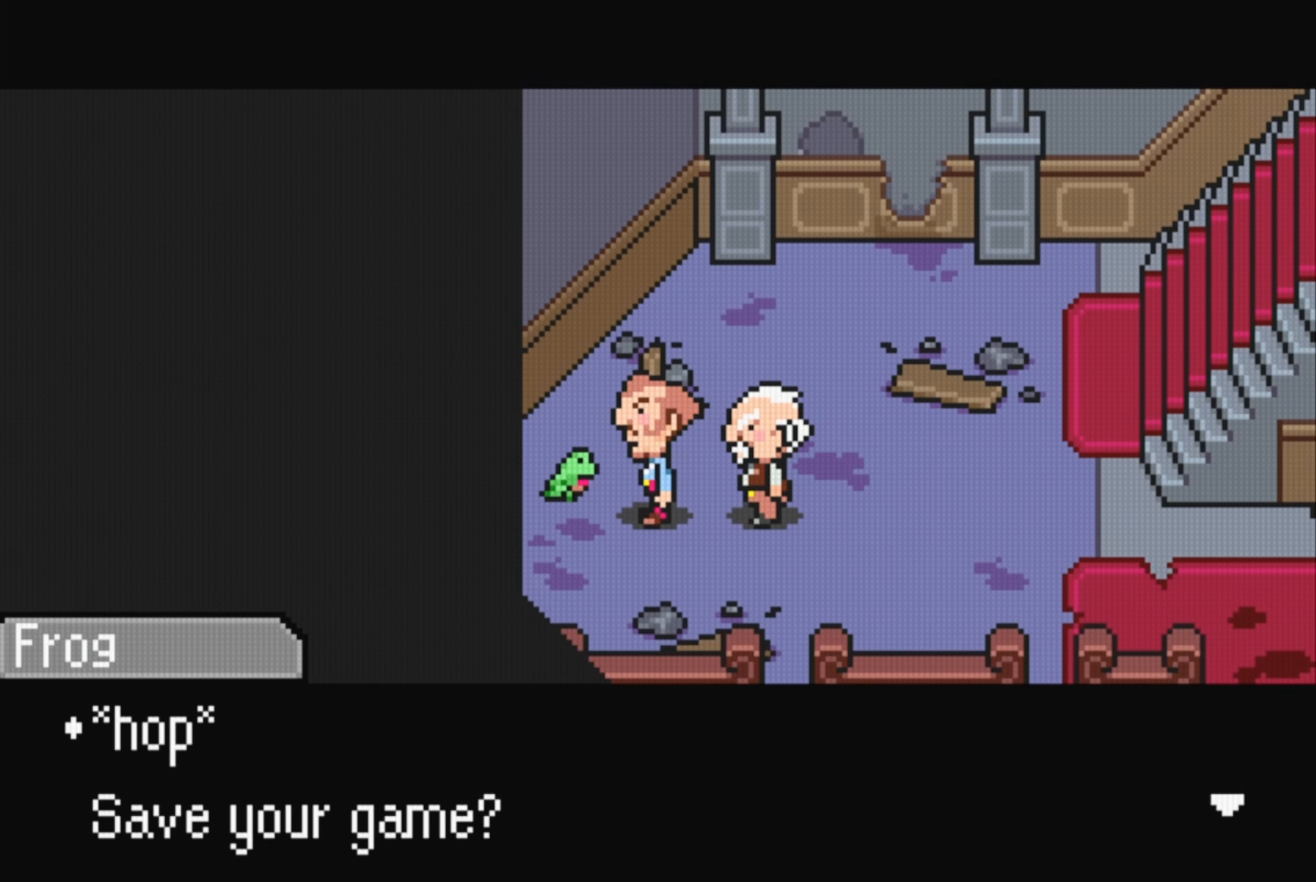
{"buttons": [], "events": [[100, "A", "down"], [233, "A", "up"]]}
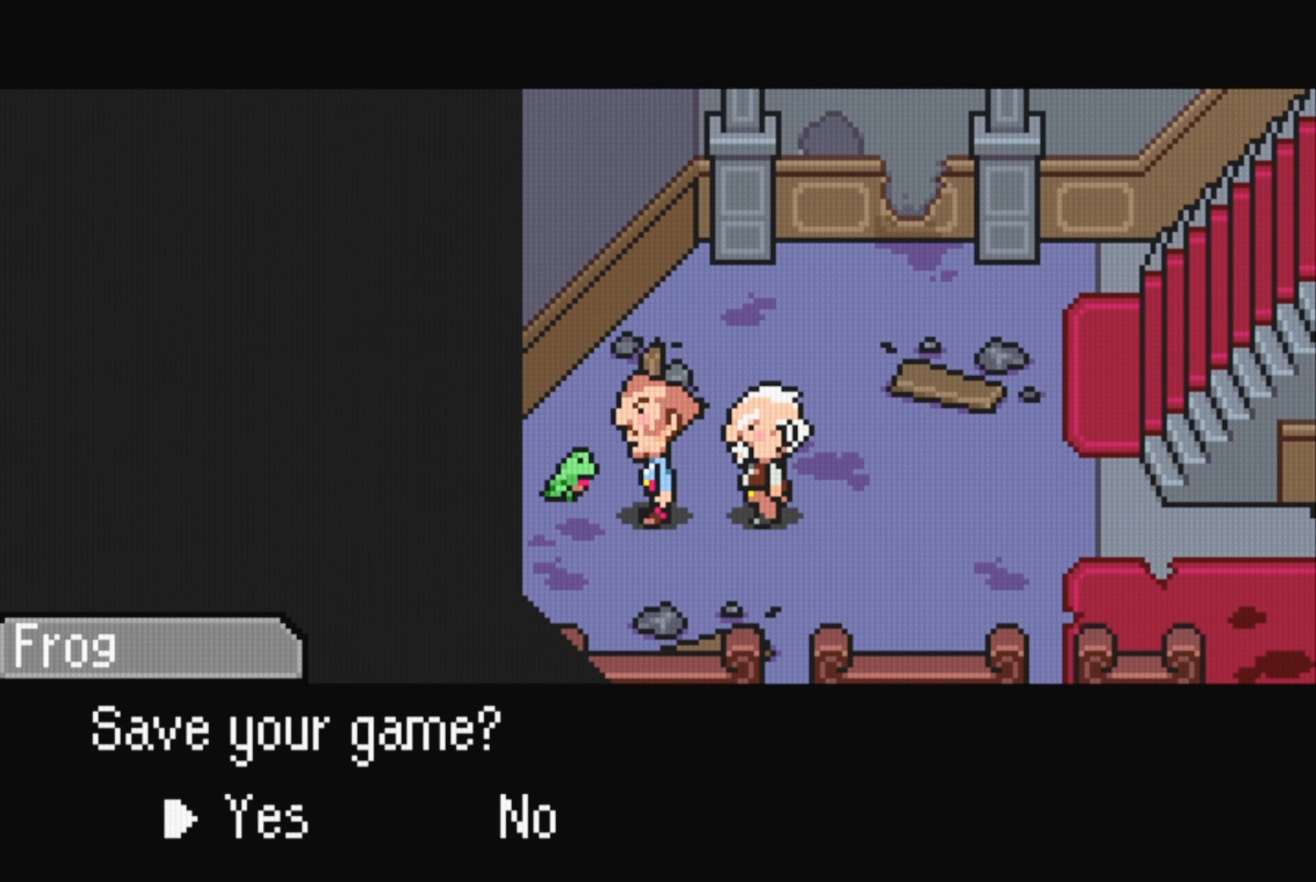
{"buttons": [], "events": [[83, "A", "down"], [217, "A", "up"]]}
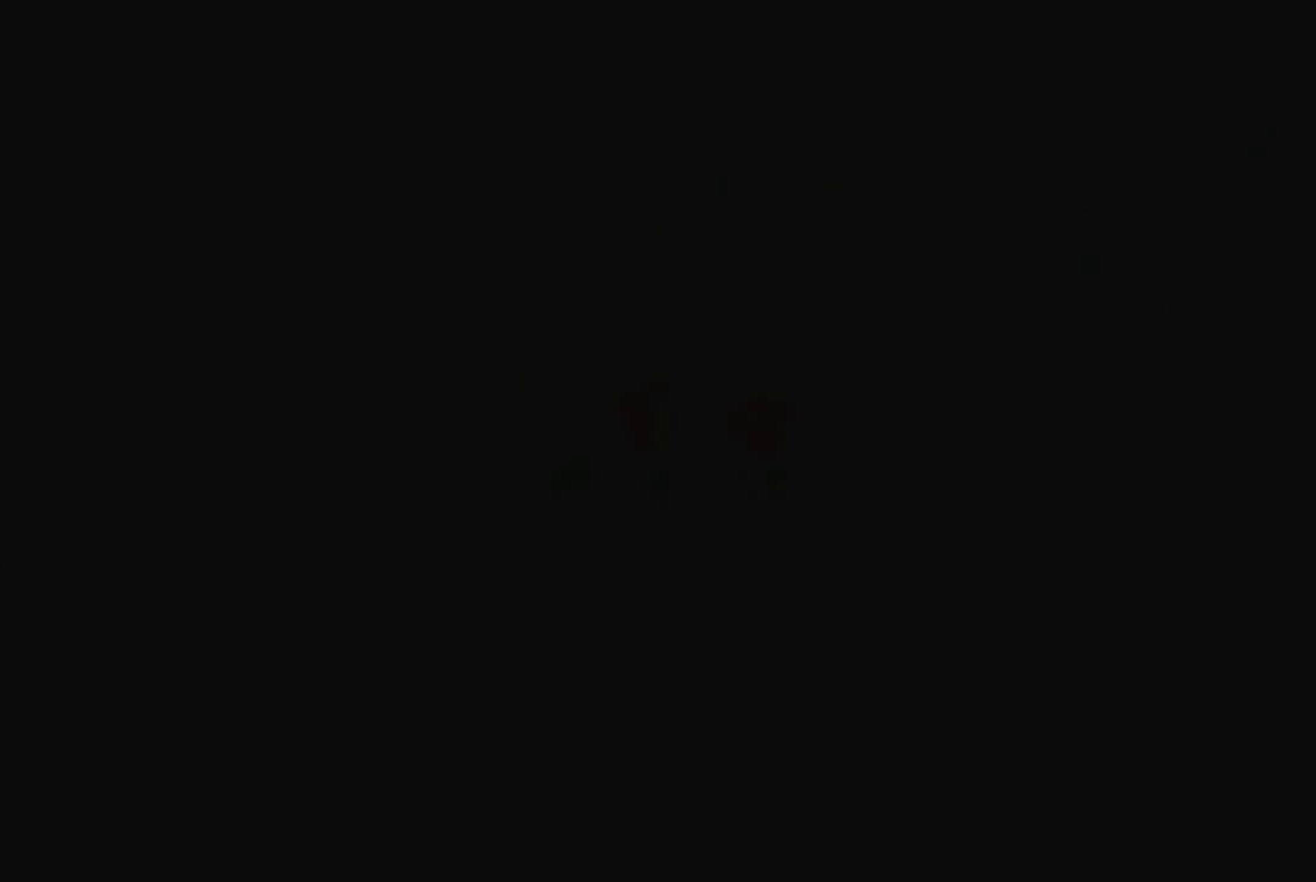
{"buttons": [], "events": []}
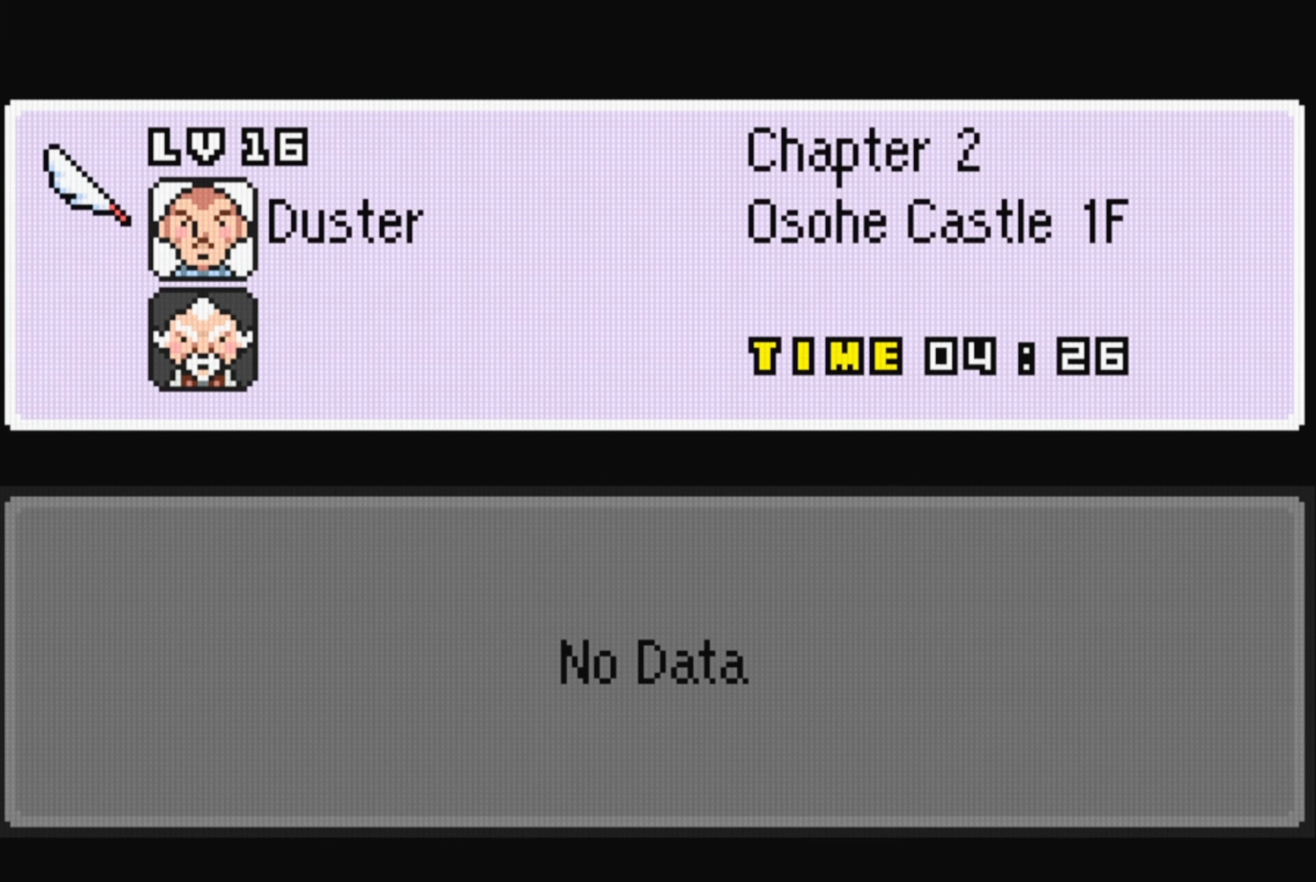
{"buttons": ["DPAD_LEFT"], "events": [[83, "A", "down"], [183, "A", "up"], [500, "DPAD_LEFT", "down"]]}
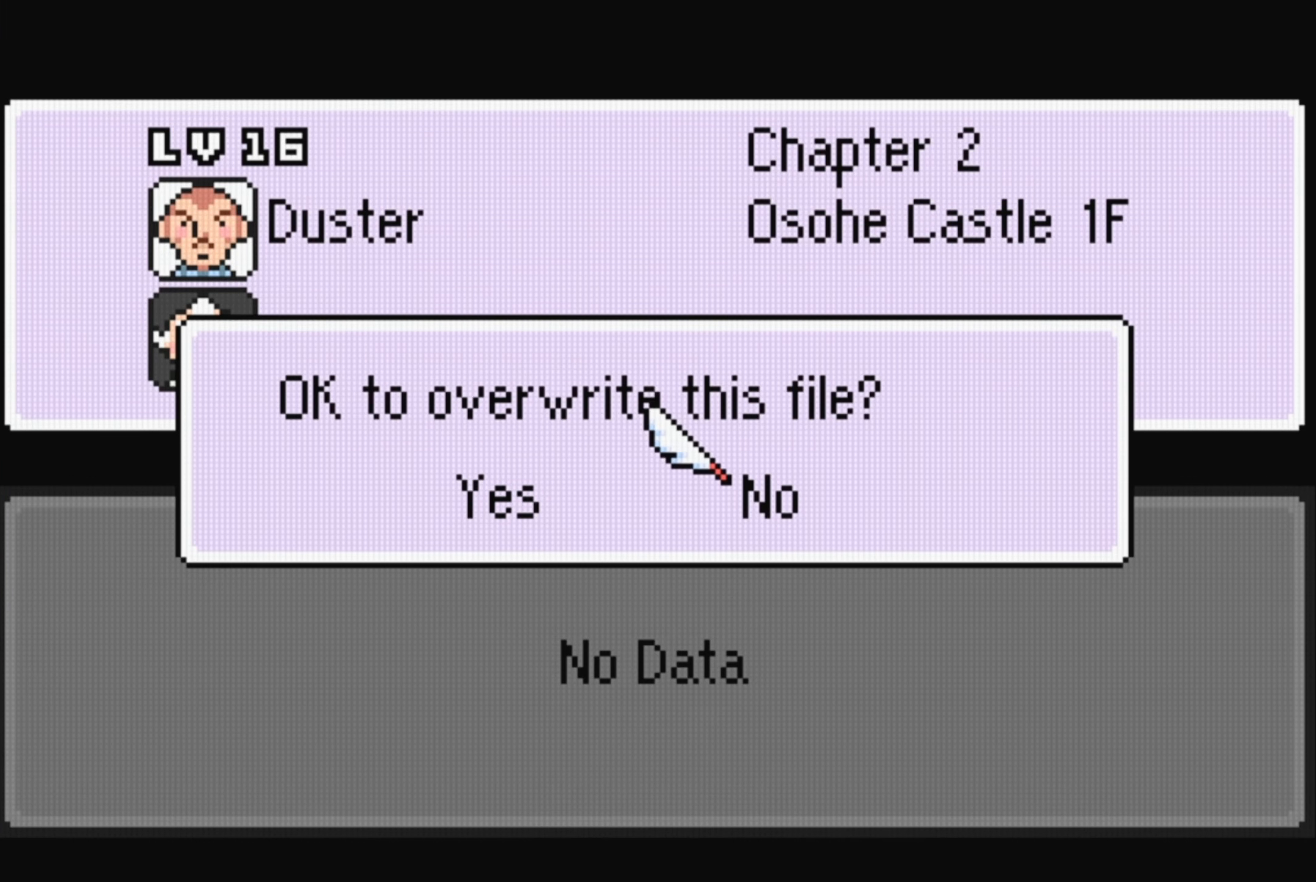
{"buttons": [], "events": [[117, "DPAD_LEFT", "up"], [283, "A", "down"], [417, "A", "up"]]}
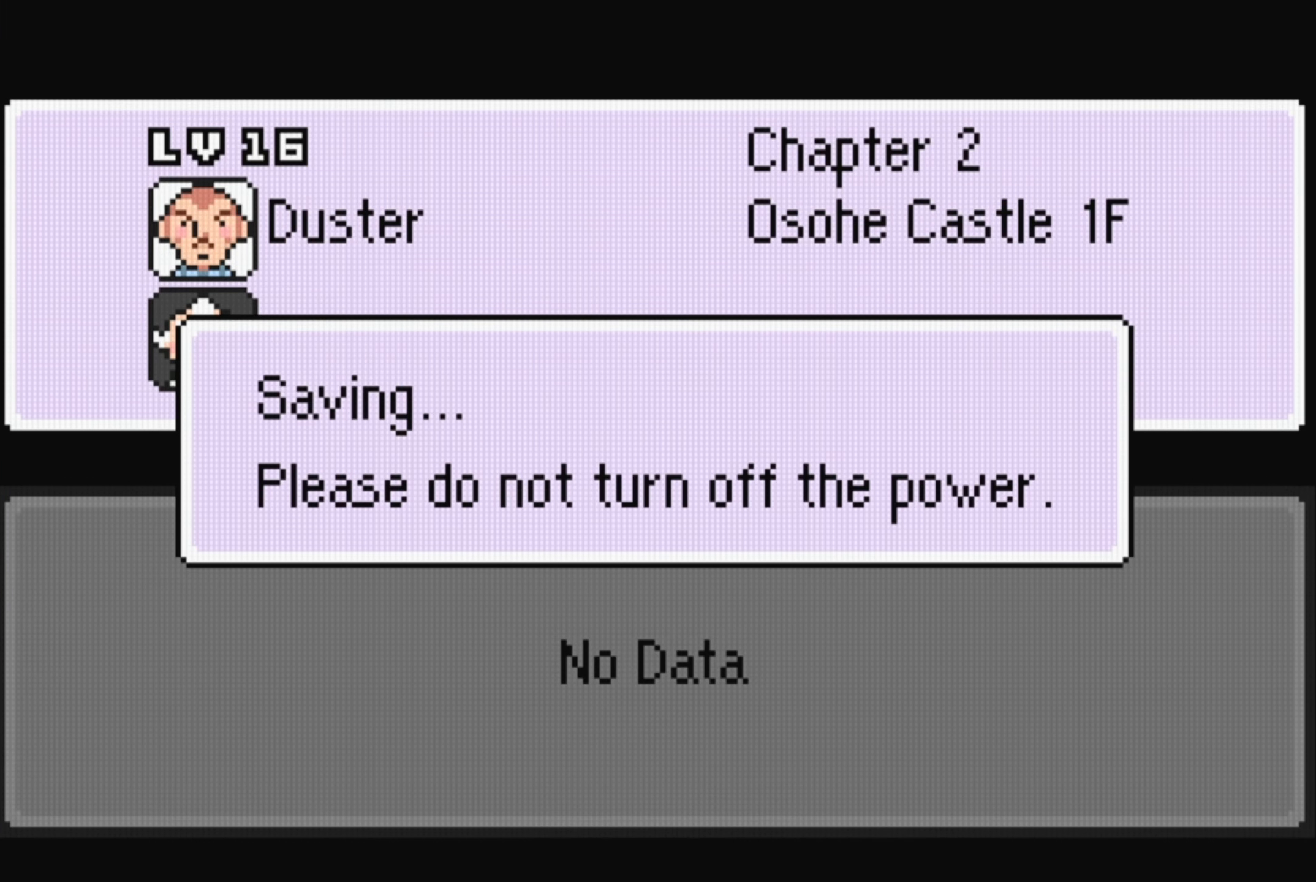
{"buttons": [], "events": []}
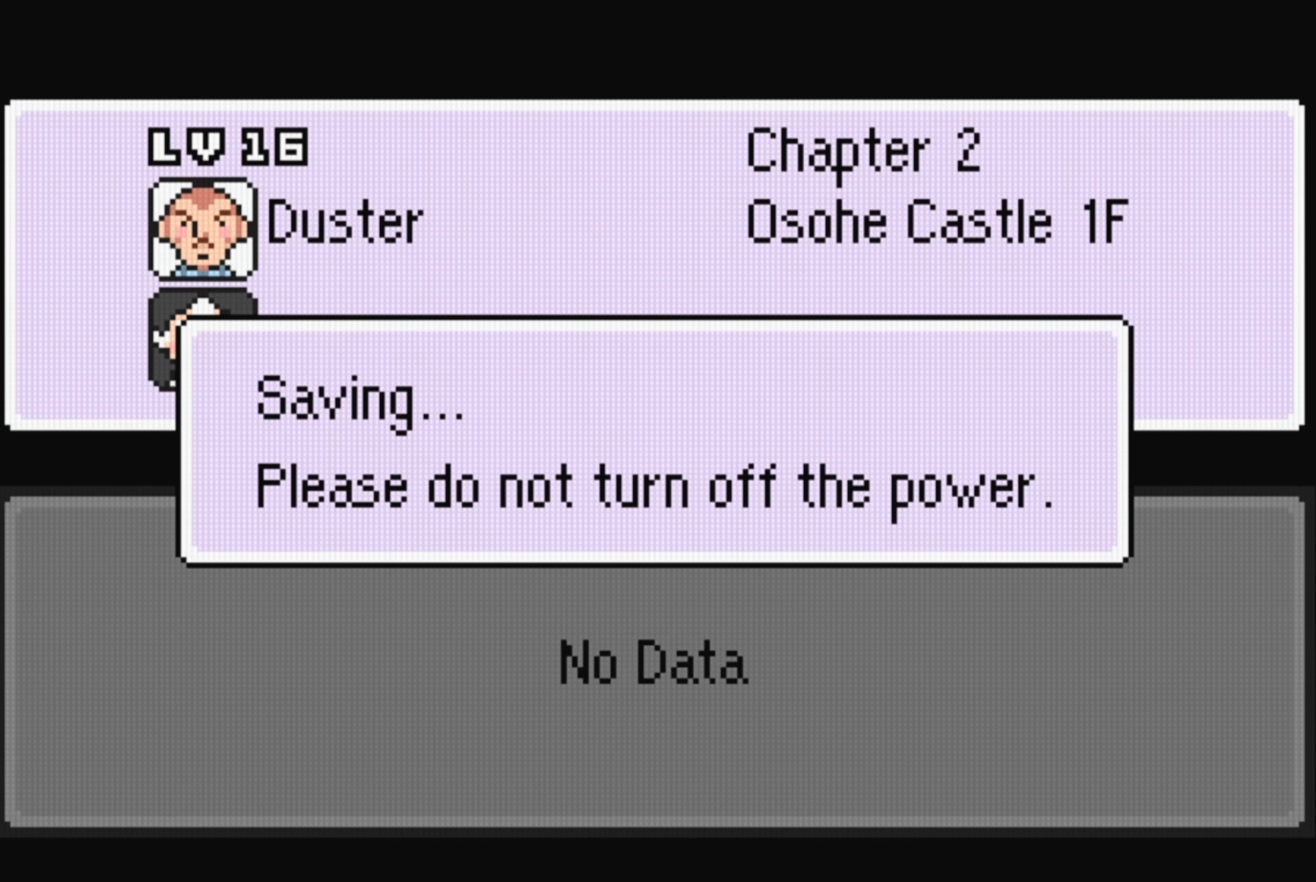
{"buttons": [], "events": []}
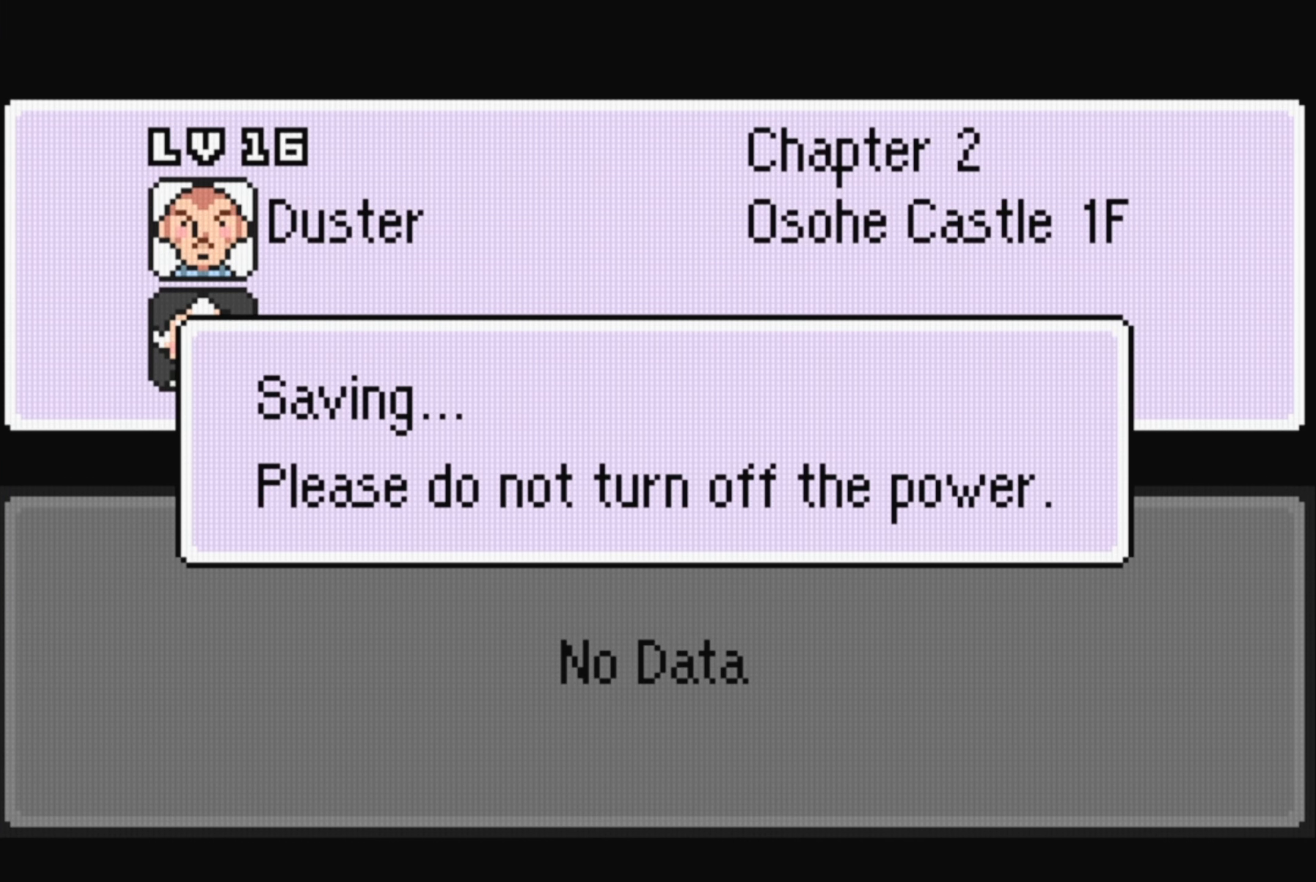
{"buttons": [], "events": []}
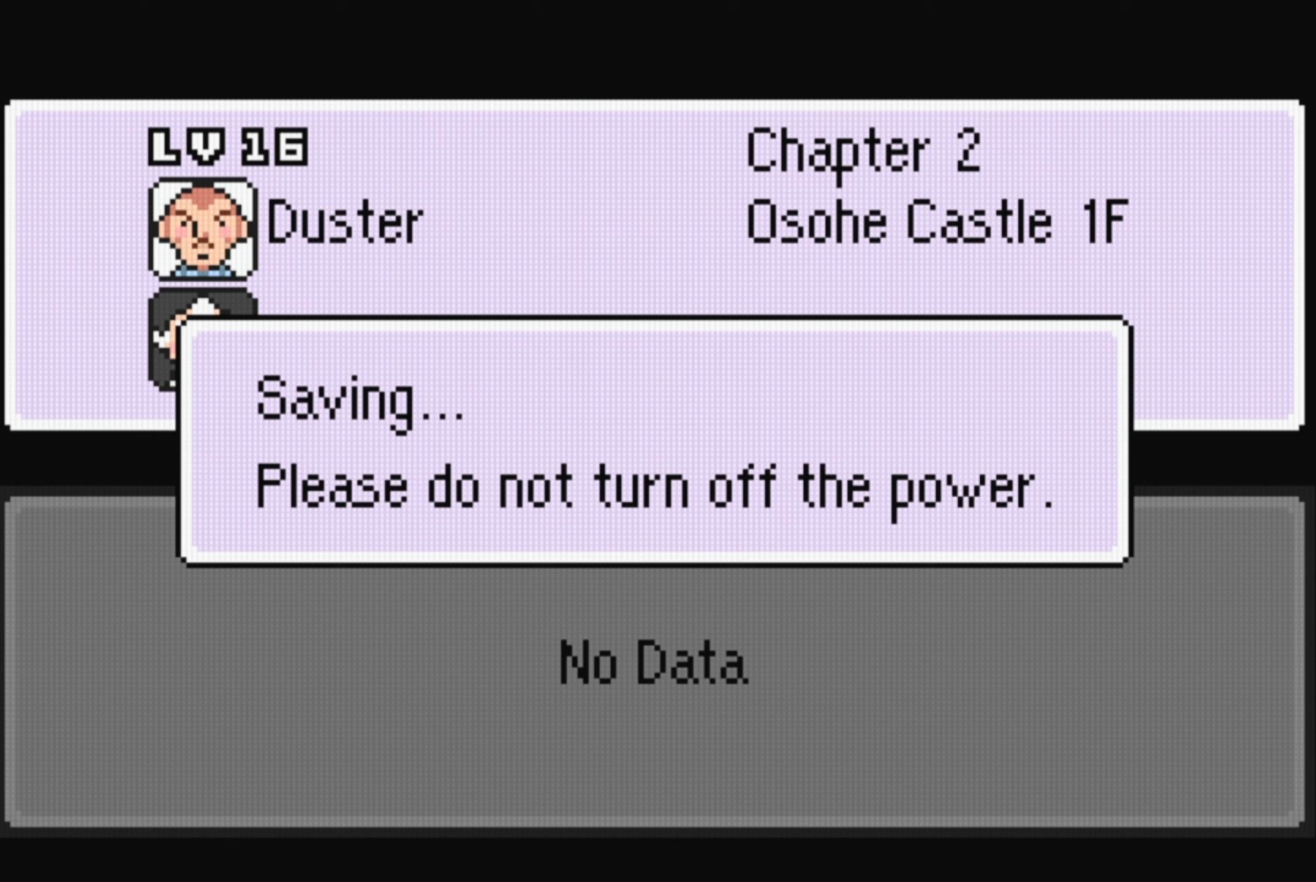
{"buttons": [], "events": []}
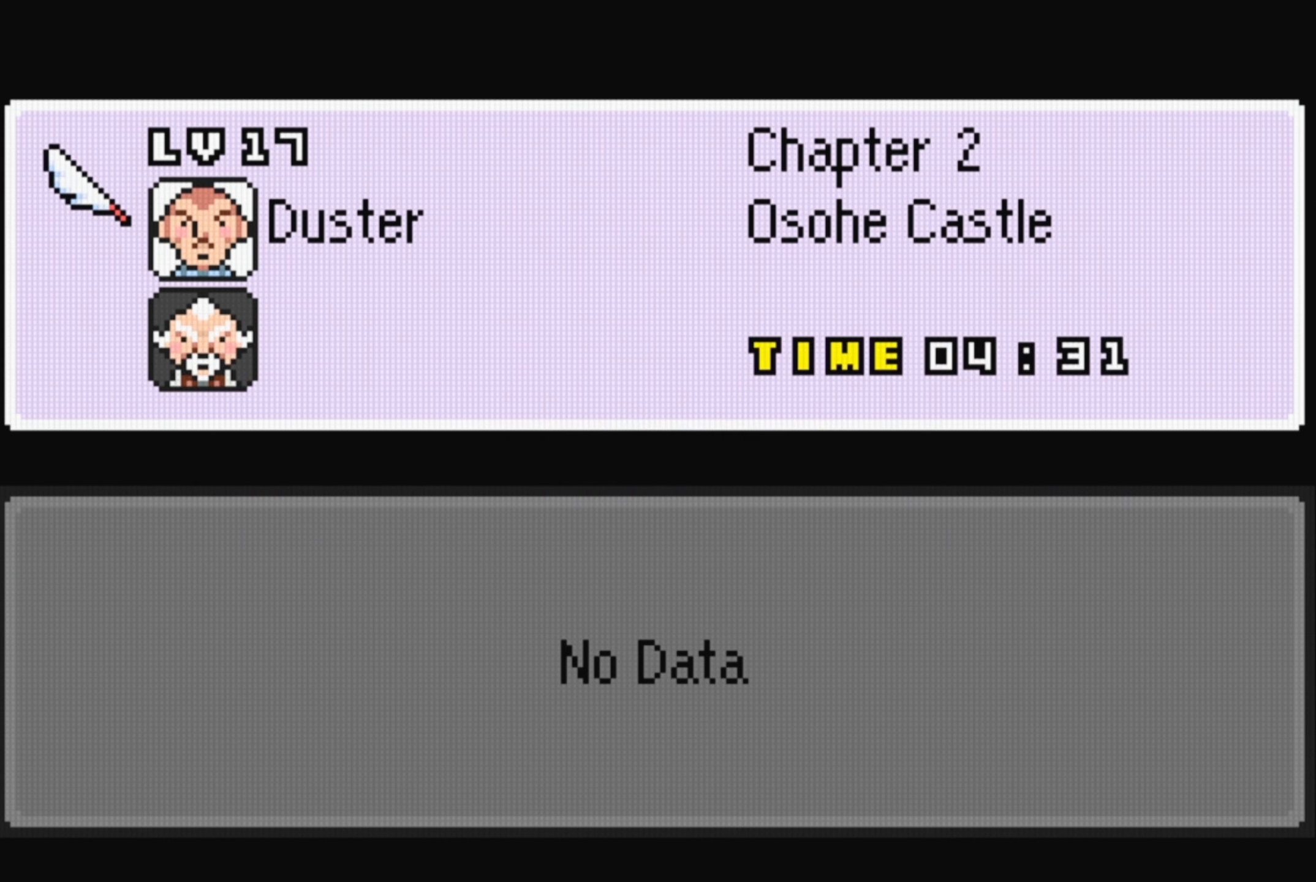
{"buttons": [], "events": [[350, "B", "down"], [484, "B", "up"]]}
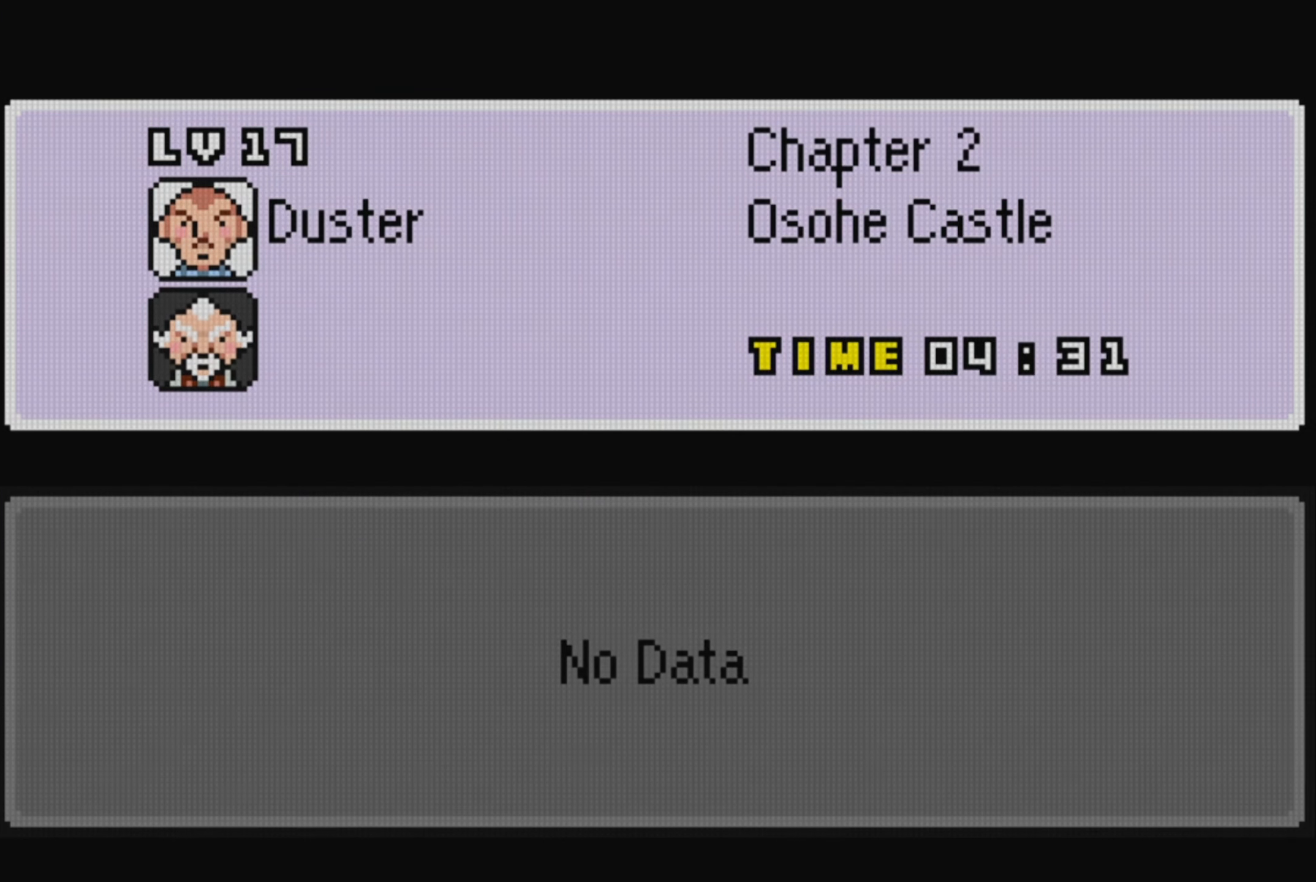
{"buttons": [], "events": []}
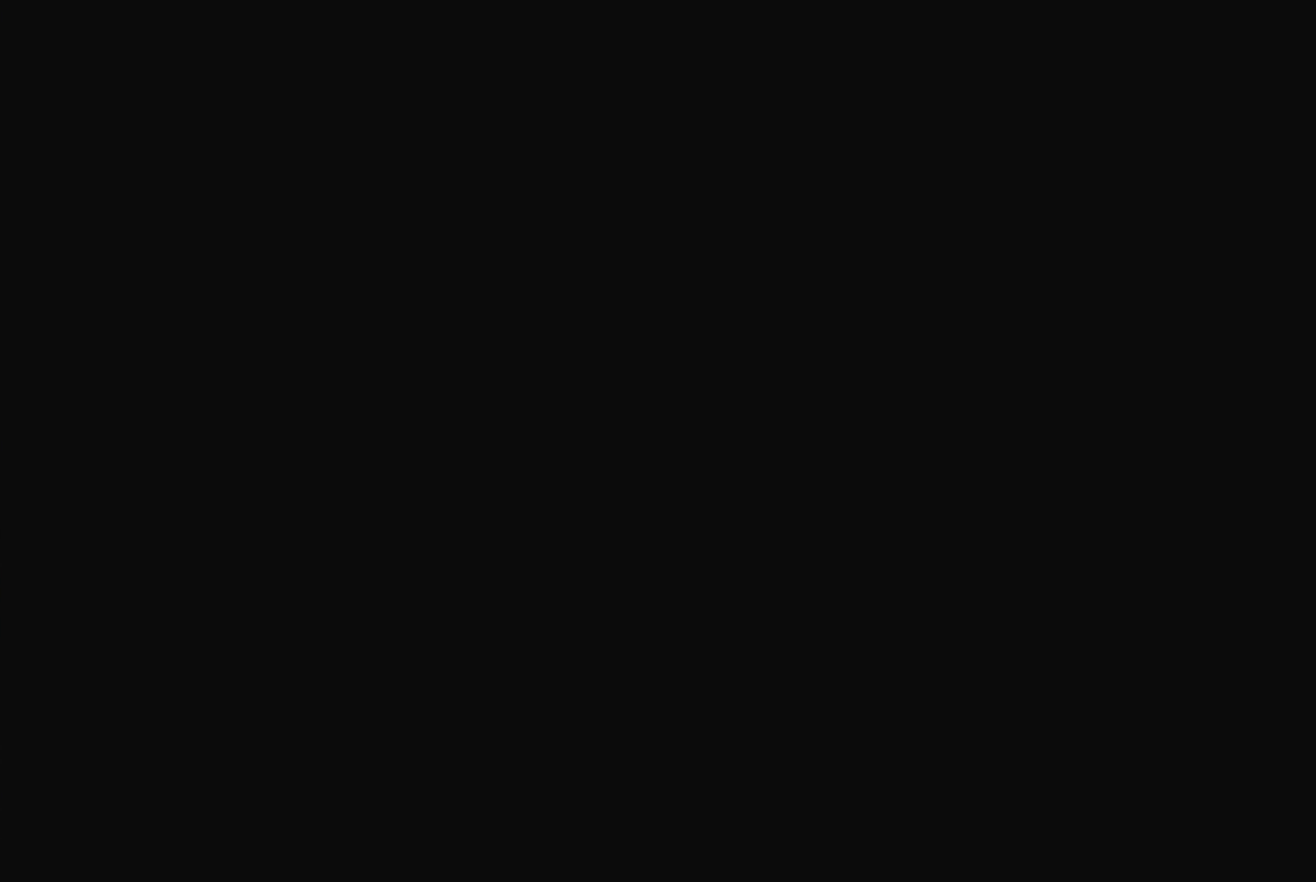
{"buttons": [], "events": []}
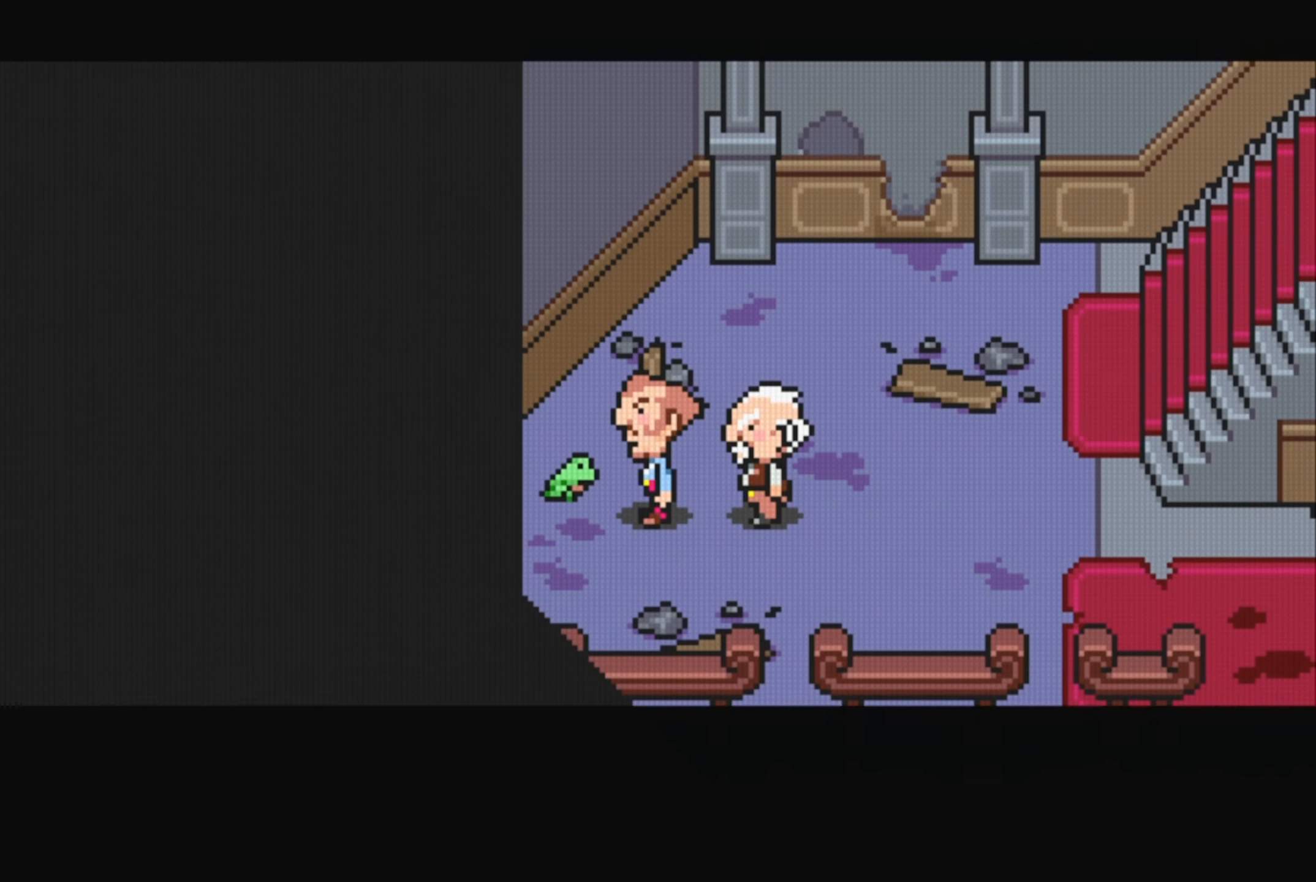
{"buttons": [], "events": []}
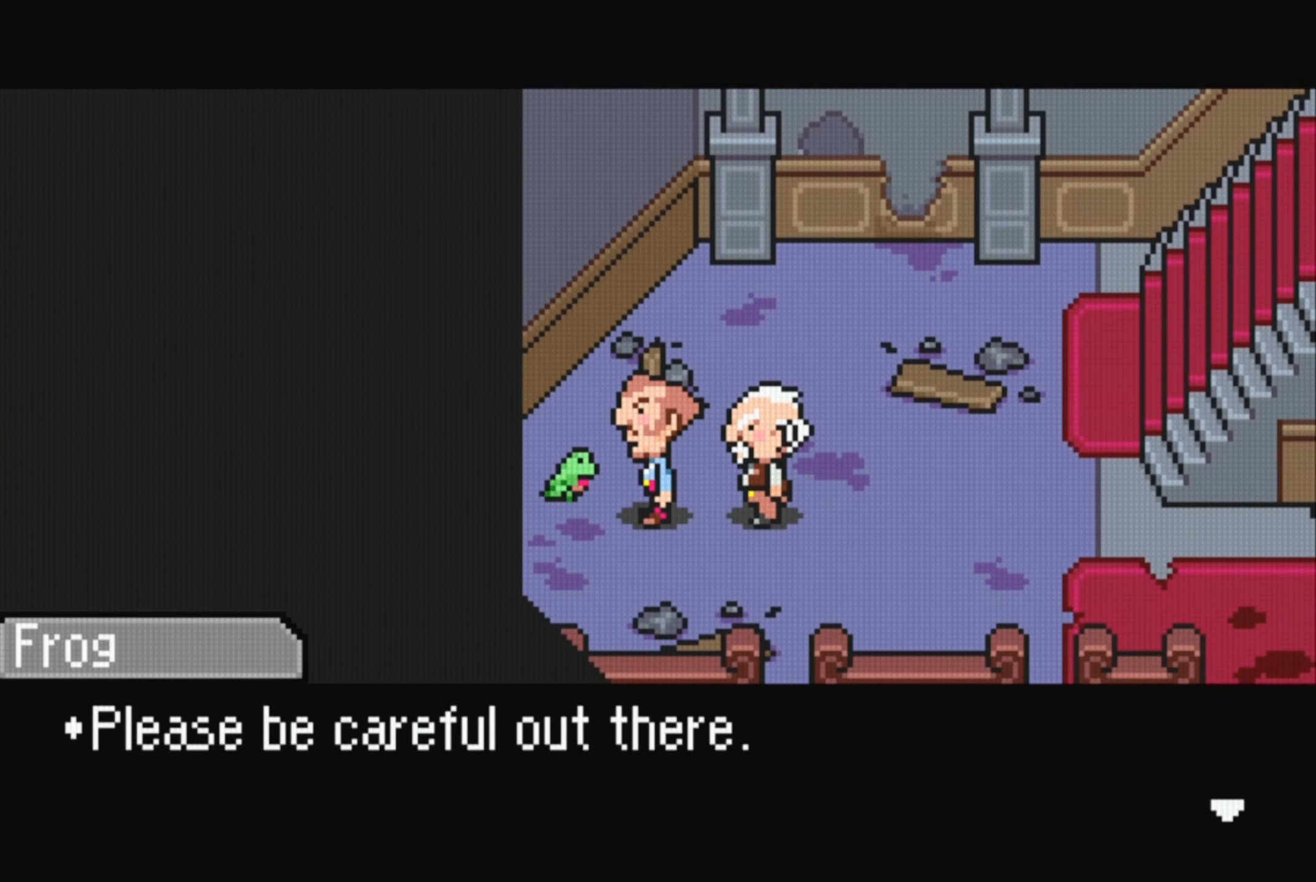
{"buttons": ["DPAD_RIGHT"], "events": [[150, "A", "down"], [300, "A", "up"], [317, "DPAD_RIGHT", "down"]]}
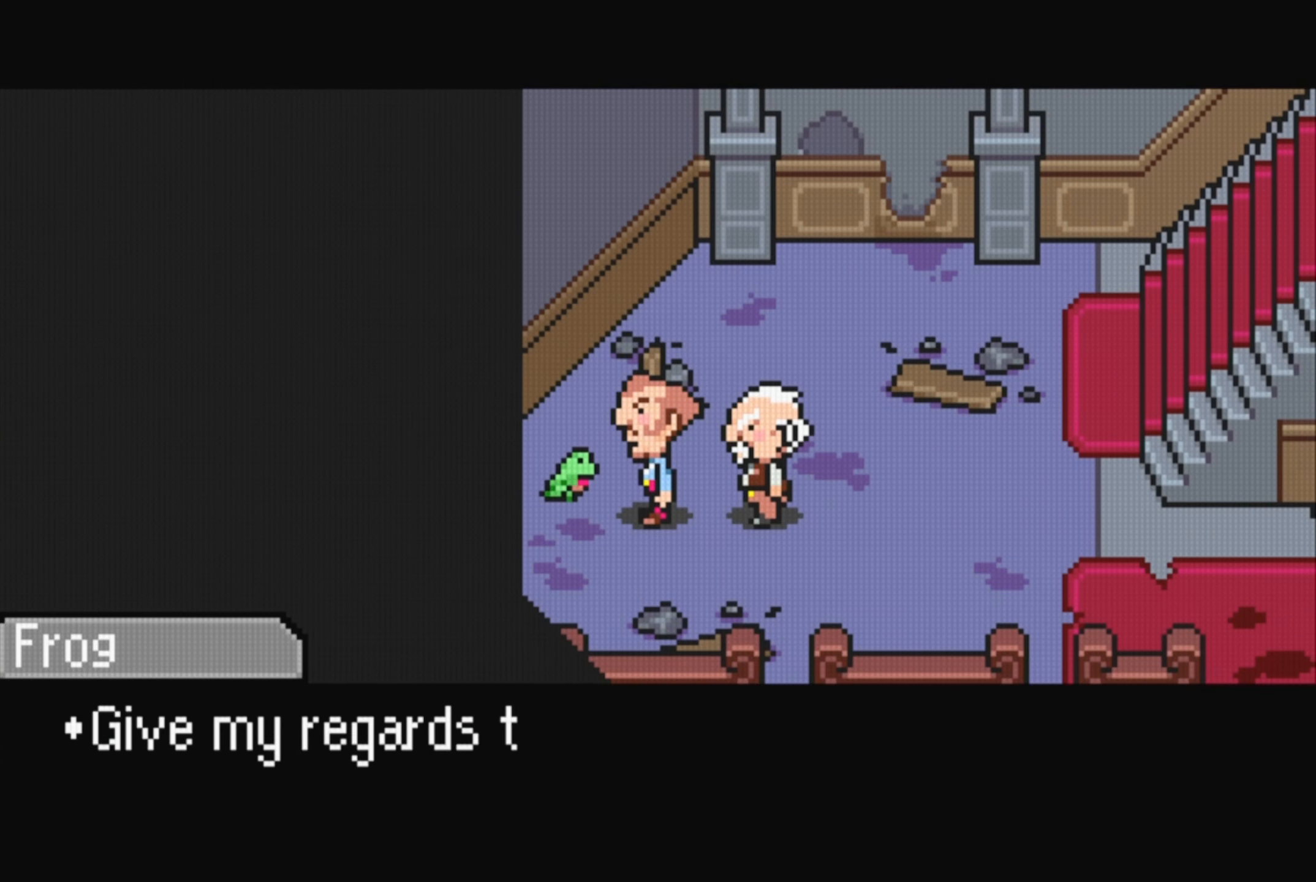
{"buttons": [], "events": [[100, "DPAD_RIGHT", "up"]]}
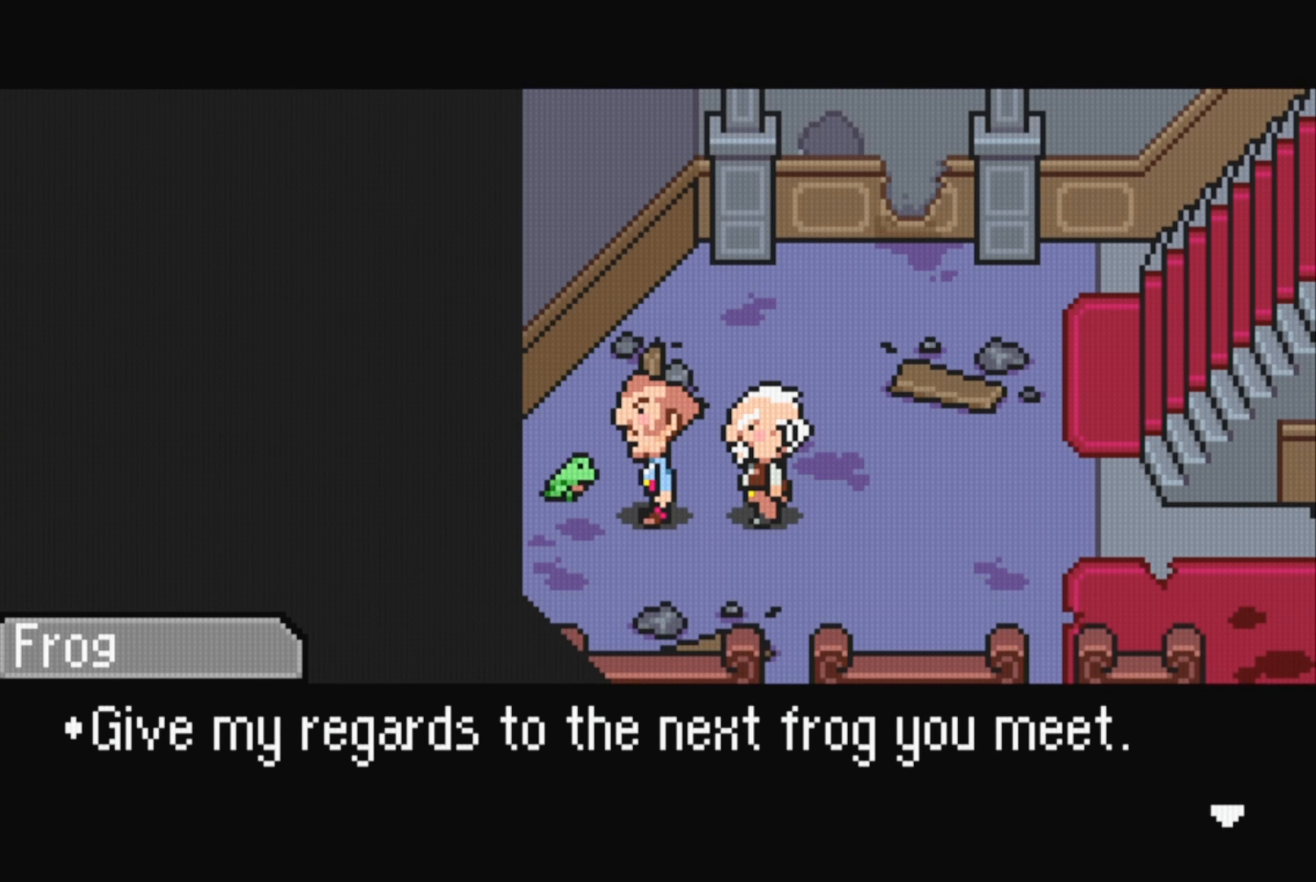
{"buttons": ["DPAD_UP"], "events": [[84, "A", "down"], [200, "DPAD_RIGHT", "down"], [250, "A", "up"], [434, "DPAD_RIGHT", "up"], [467, "DPAD_UP", "down"]]}
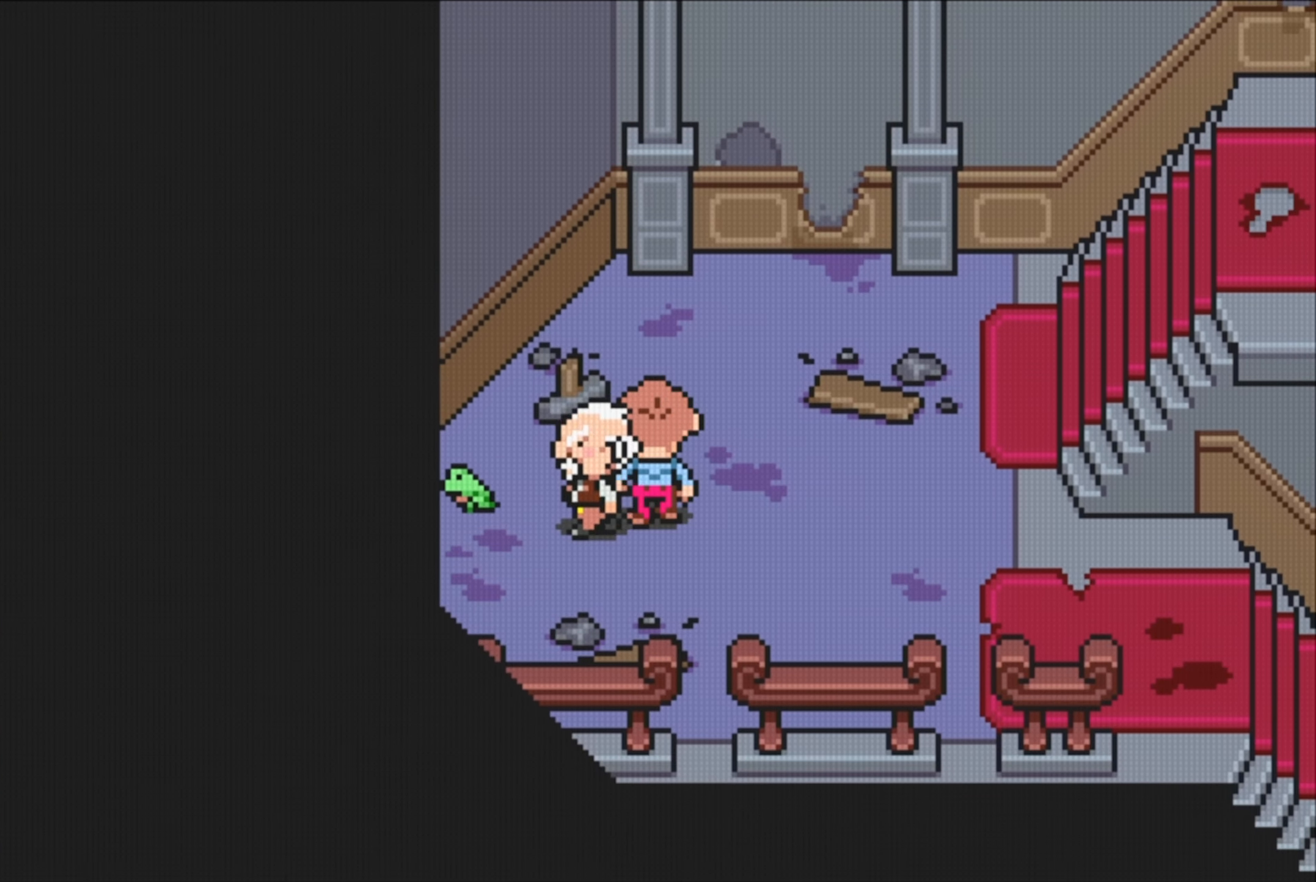
{"buttons": ["DPAD_RIGHT"], "events": [[317, "DPAD_RIGHT", "down"], [350, "DPAD_UP", "up"]]}